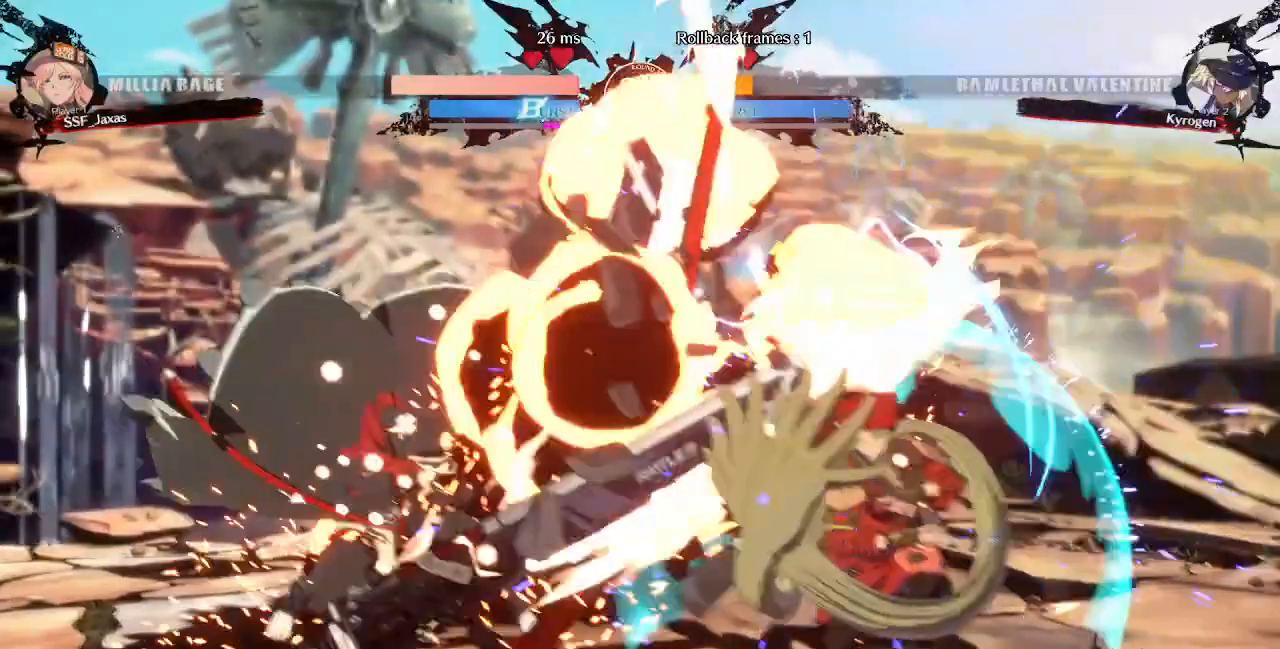
Gameplay with a controller (PlayStation layout); each line is a JSON object with the inputs held at the frame after it (dt_ms = milliseconds from this image to that frame). "events" lists button and stick changes between this image and that frame as [ms after this image, input, new state], when the widget could be followed in between. Not read: L3 R3 SELECT START.
{"dt_ms": 520, "buttons": ["DPAD_LEFT"], "events": [[120, "DPAD_DOWN", "up"], [120, "DPAD_RIGHT", "up"], [520, "DPAD_LEFT", "down"]]}
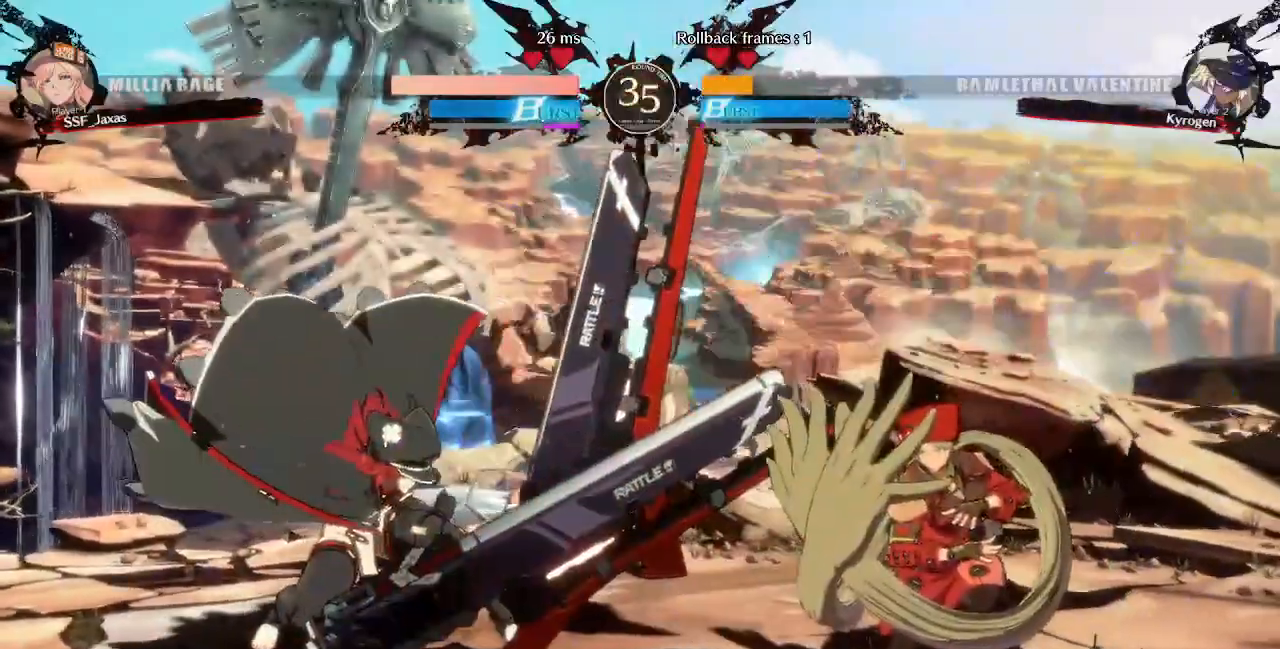
{"dt_ms": 1000, "buttons": ["DPAD_RIGHT"]}
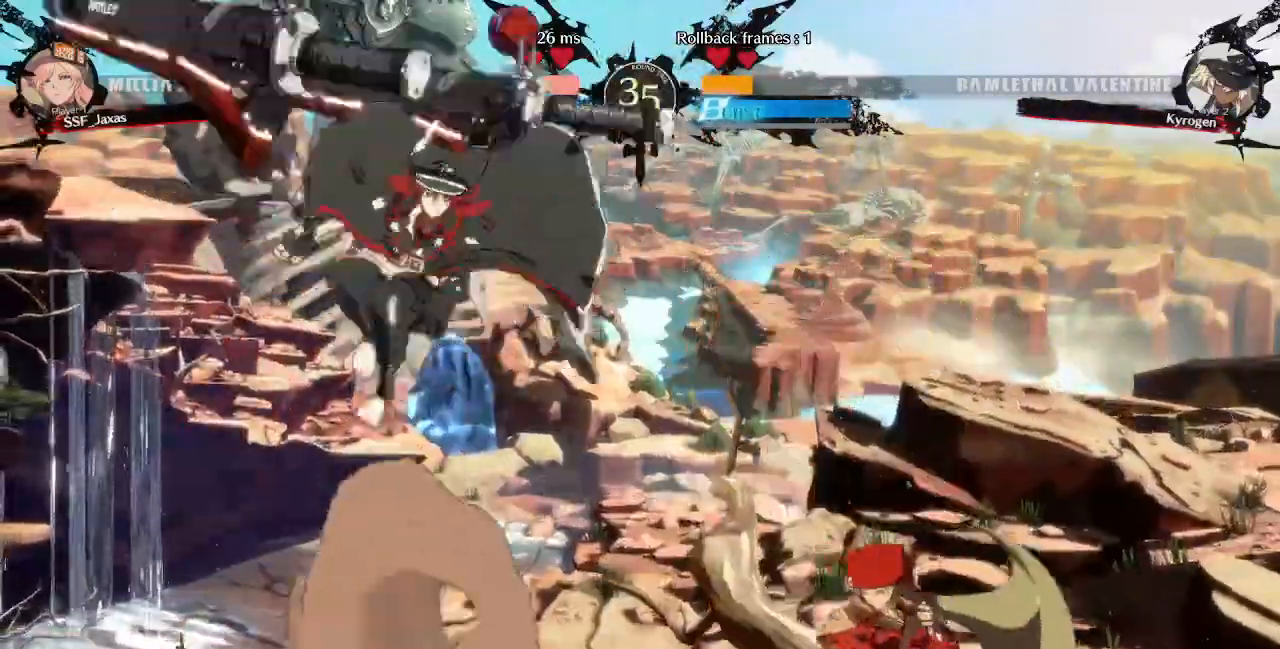
{"dt_ms": 480, "buttons": ["DPAD_DOWN", "DPAD_RIGHT"], "events": [[40, "DPAD_RIGHT", "up"], [200, "DPAD_LEFT", "down"], [360, "DPAD_LEFT", "up"], [400, "DPAD_DOWN", "down"], [400, "DPAD_RIGHT", "down"]]}
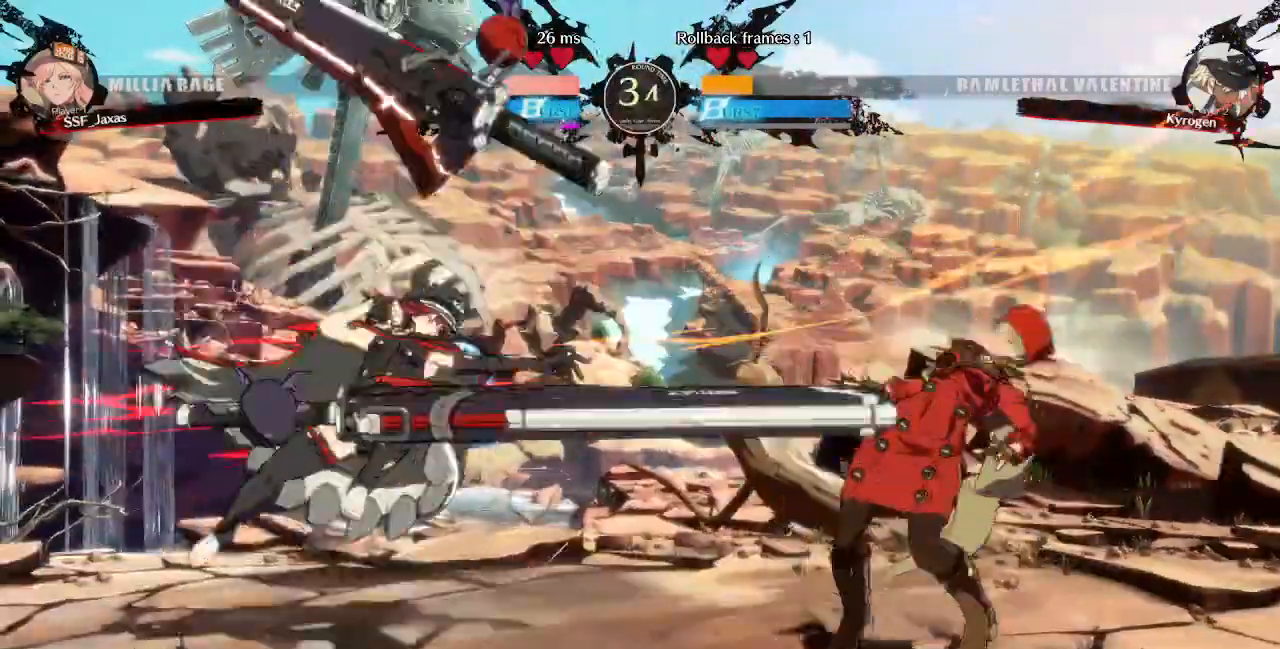
{"dt_ms": 1000, "buttons": ["DPAD_DOWN", "DPAD_RIGHT"]}
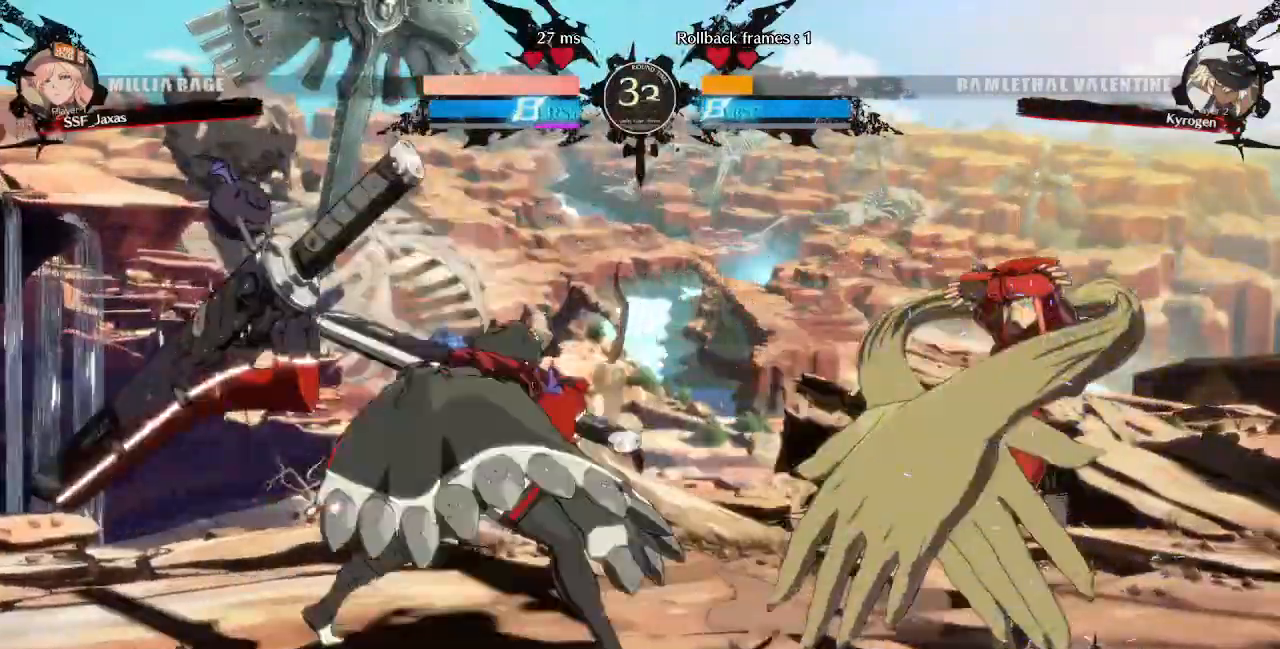
{"dt_ms": 520, "buttons": ["SQUARE", "TRIANGLE", "DPAD_DOWN", "DPAD_RIGHT"], "events": [[240, "TRIANGLE", "down"], [280, "SQUARE", "down"]]}
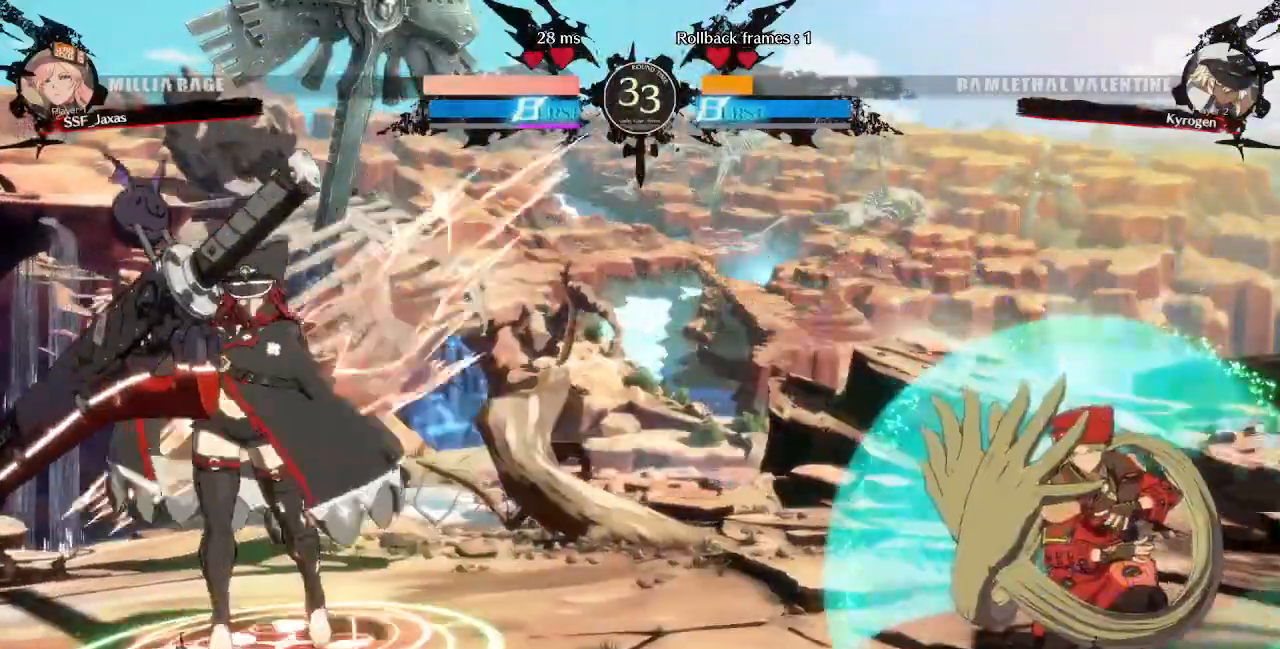
{"dt_ms": 480, "buttons": ["DPAD_DOWN", "DPAD_RIGHT"]}
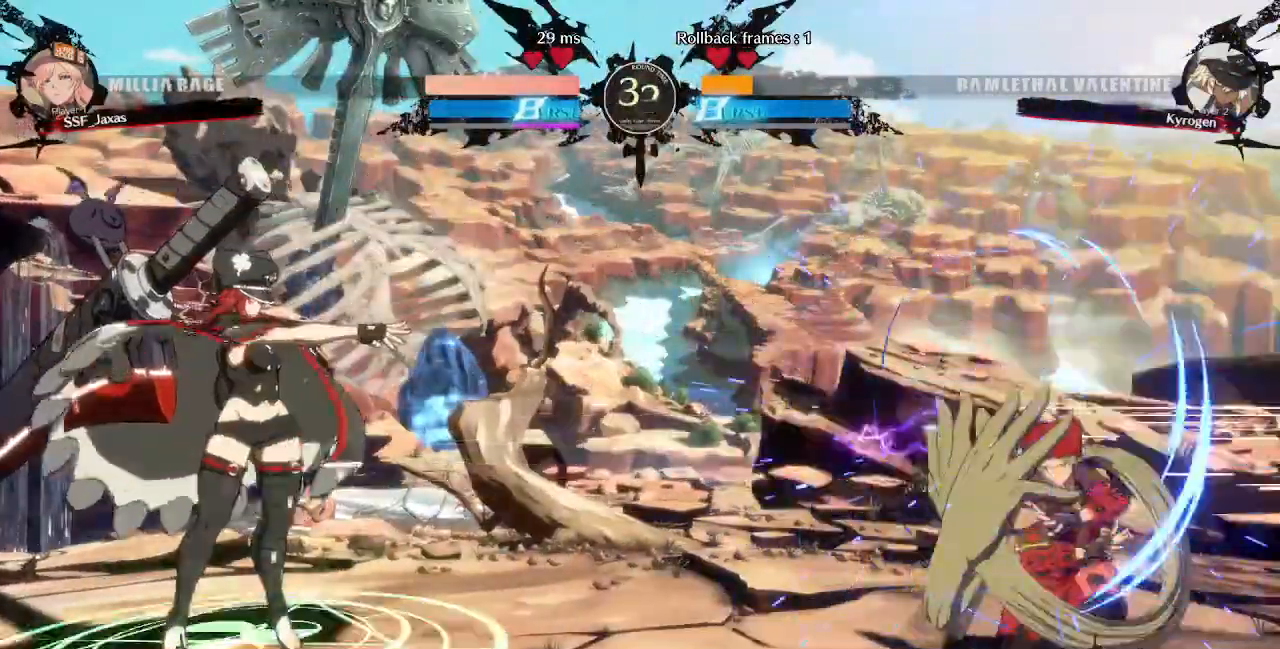
{"dt_ms": 520, "buttons": ["DPAD_LEFT"]}
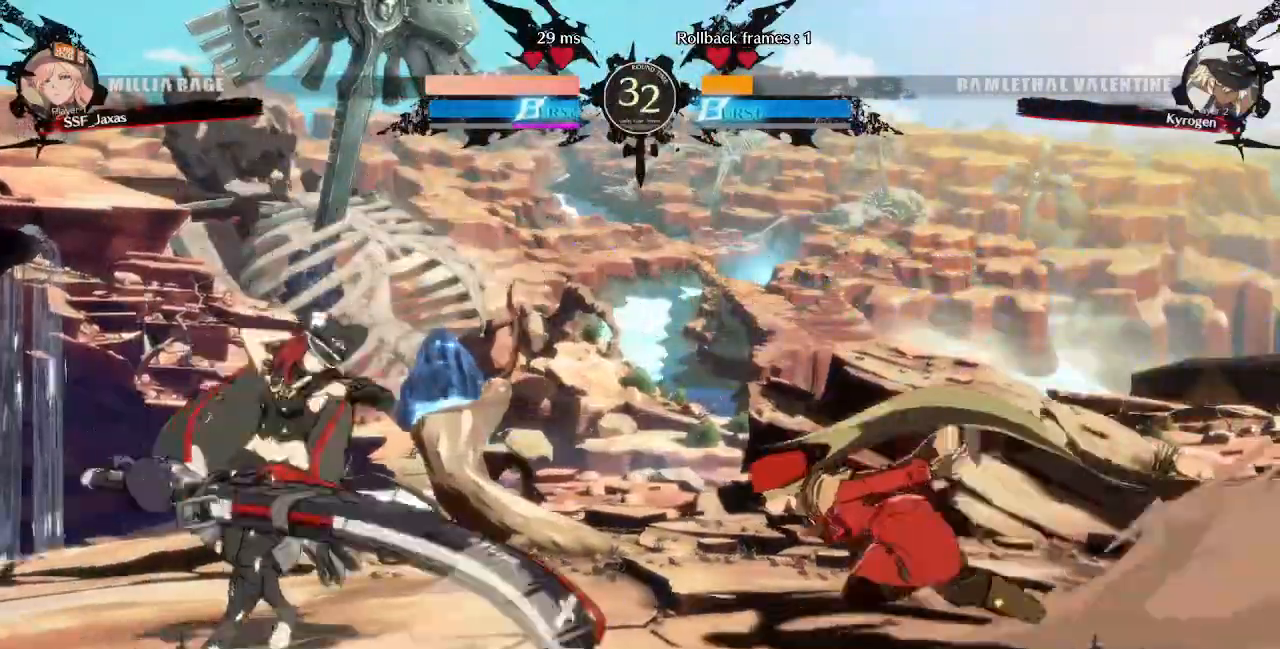
{"dt_ms": 480, "buttons": ["DPAD_LEFT"]}
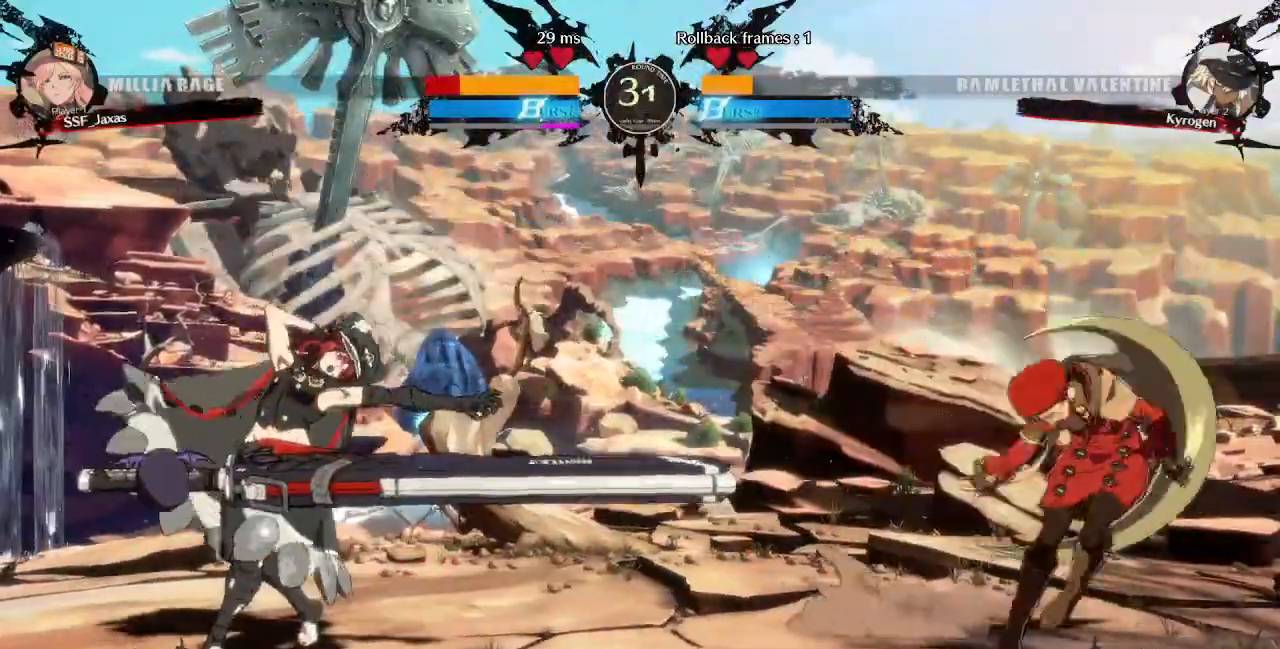
{"dt_ms": 520, "buttons": ["DPAD_UP", "DPAD_RIGHT"], "events": [[120, "DPAD_LEFT", "up"], [200, "DPAD_LEFT", "down"], [440, "DPAD_LEFT", "up"], [480, "DPAD_RIGHT", "down"], [480, "DPAD_UP", "down"]]}
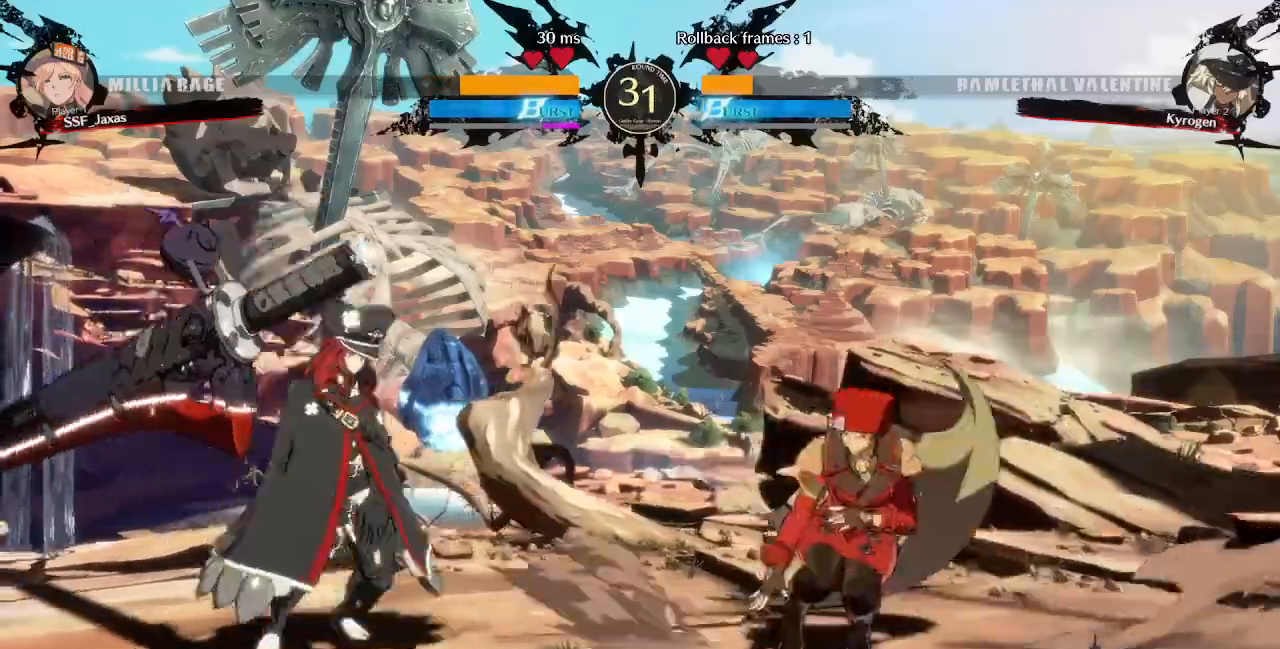
{"dt_ms": 480, "buttons": ["L1", "DPAD_LEFT"], "events": [[40, "DPAD_LEFT", "down"], [40, "DPAD_RIGHT", "up"], [80, "DPAD_UP", "up"], [480, "L1", "down"]]}
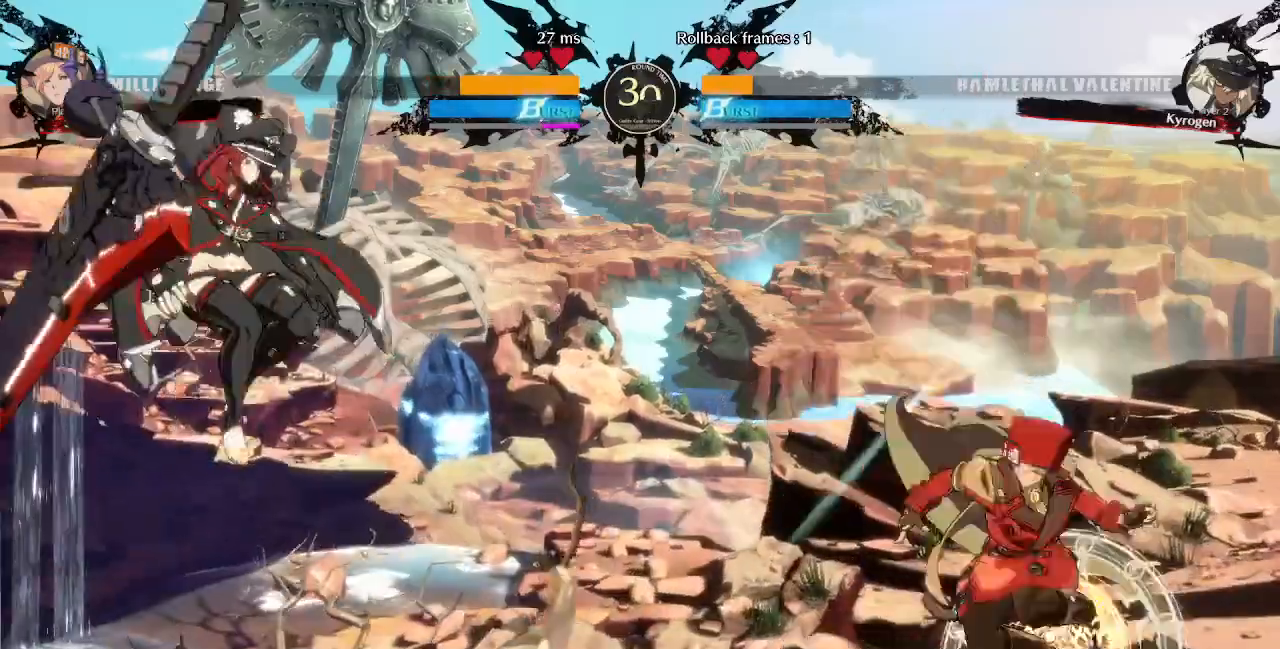
{"dt_ms": 1000, "buttons": ["DPAD_DOWN"]}
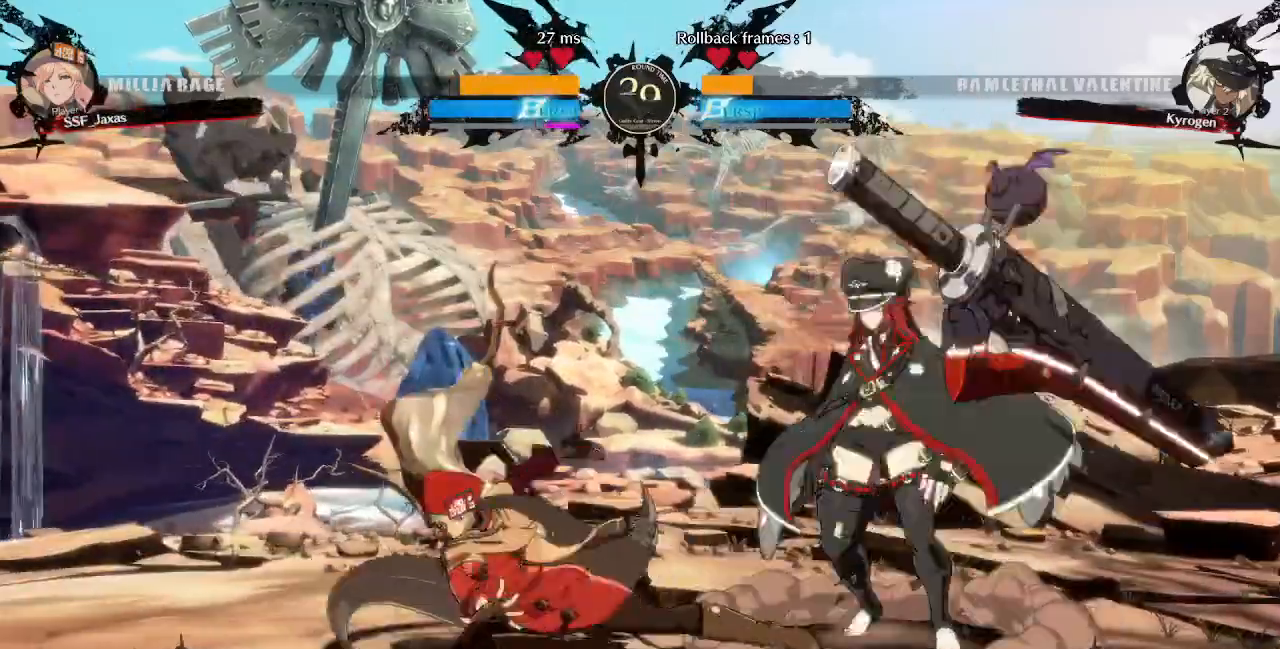
{"dt_ms": 520, "buttons": ["DPAD_DOWN", "DPAD_LEFT"], "events": [[80, "R2", "down"], [240, "DPAD_DOWN", "up"], [240, "R2", "up"], [480, "DPAD_LEFT", "down"], [520, "DPAD_DOWN", "down"]]}
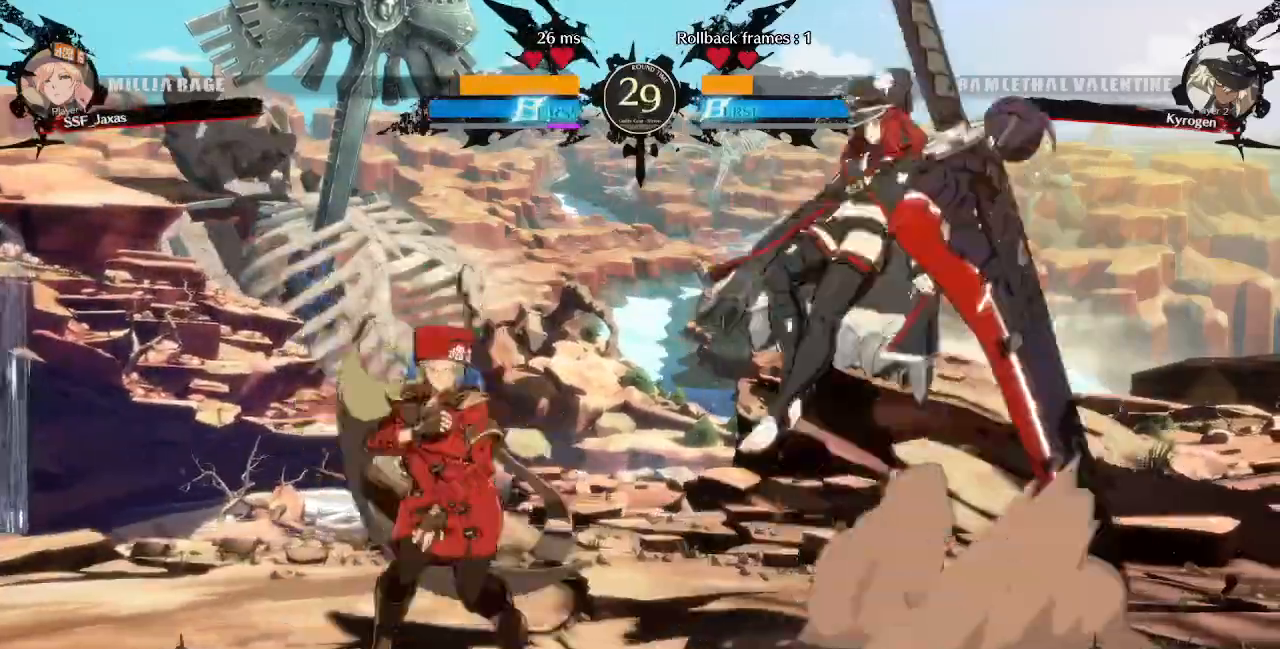
{"dt_ms": 480, "buttons": ["DPAD_LEFT"]}
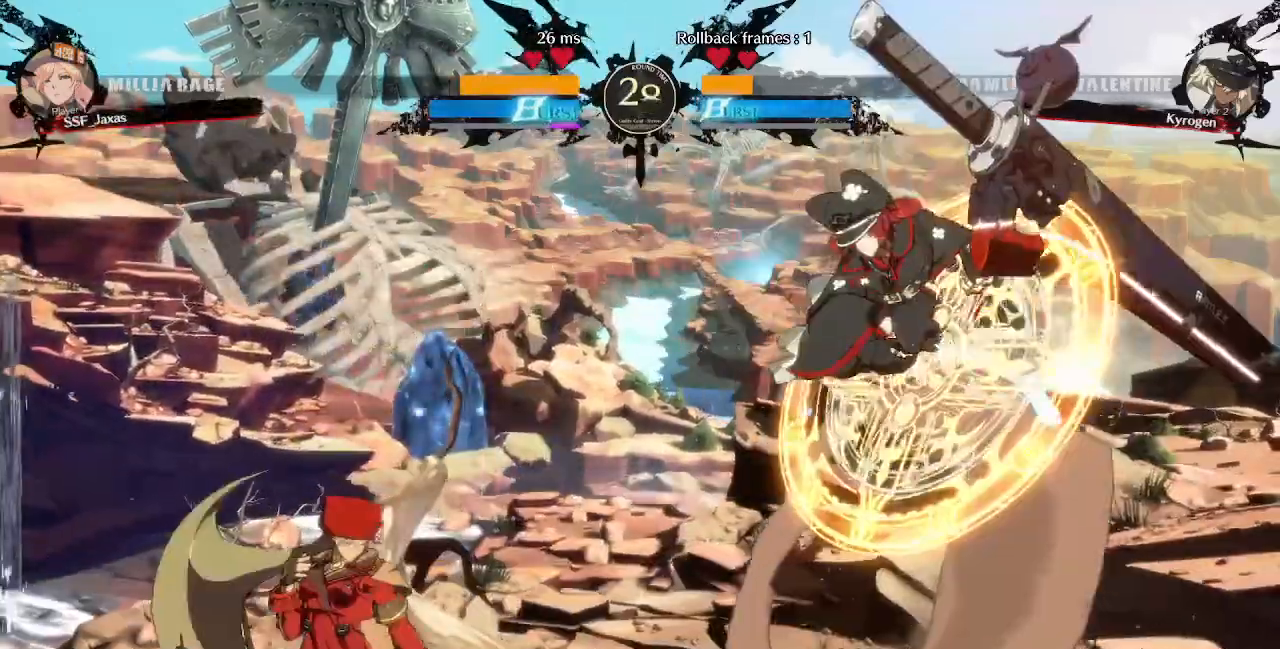
{"dt_ms": 520, "buttons": ["DPAD_LEFT"]}
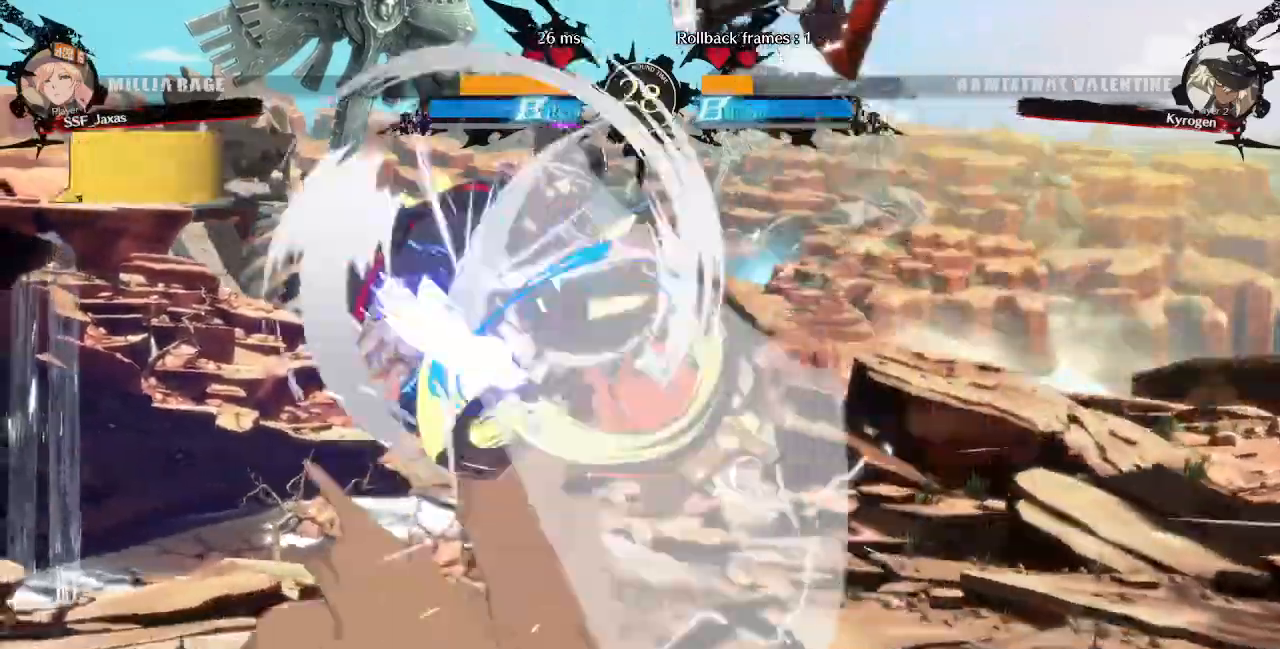
{"dt_ms": 480, "buttons": ["SQUARE", "TRIANGLE", "DPAD_DOWN", "DPAD_RIGHT"], "events": [[320, "DPAD_DOWN", "down"], [440, "DPAD_LEFT", "up"], [440, "DPAD_RIGHT", "down"], [480, "SQUARE", "down"], [480, "TRIANGLE", "down"]]}
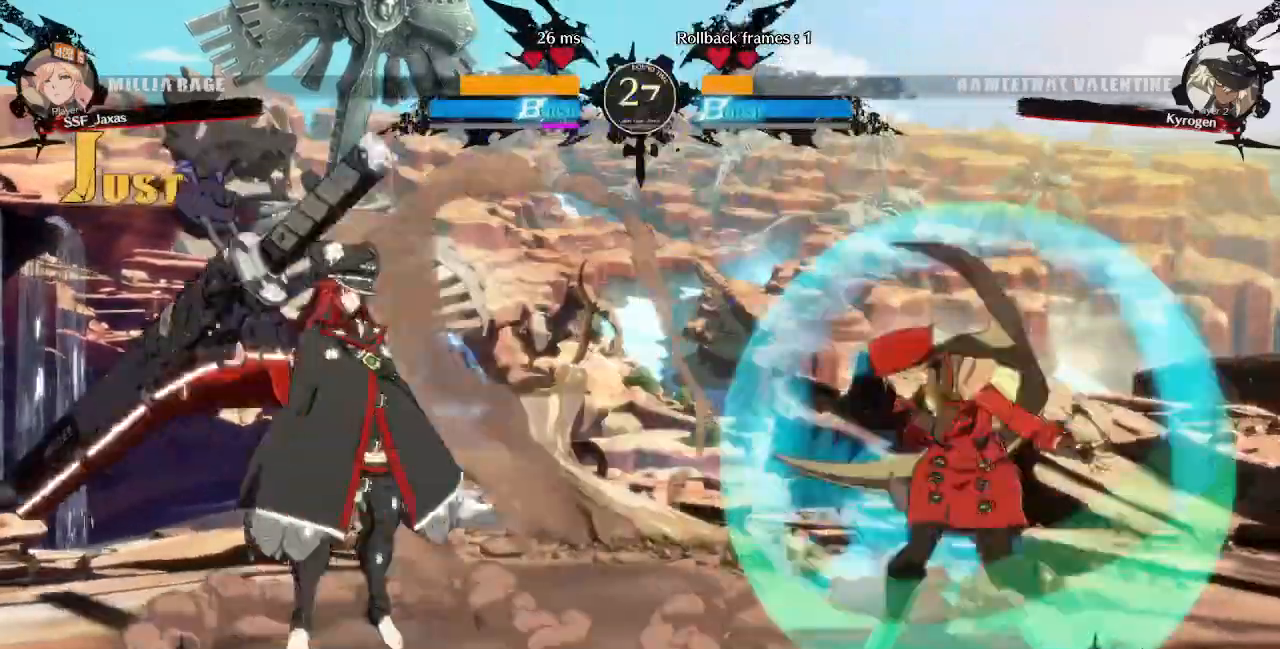
{"dt_ms": 520, "buttons": ["DPAD_LEFT"]}
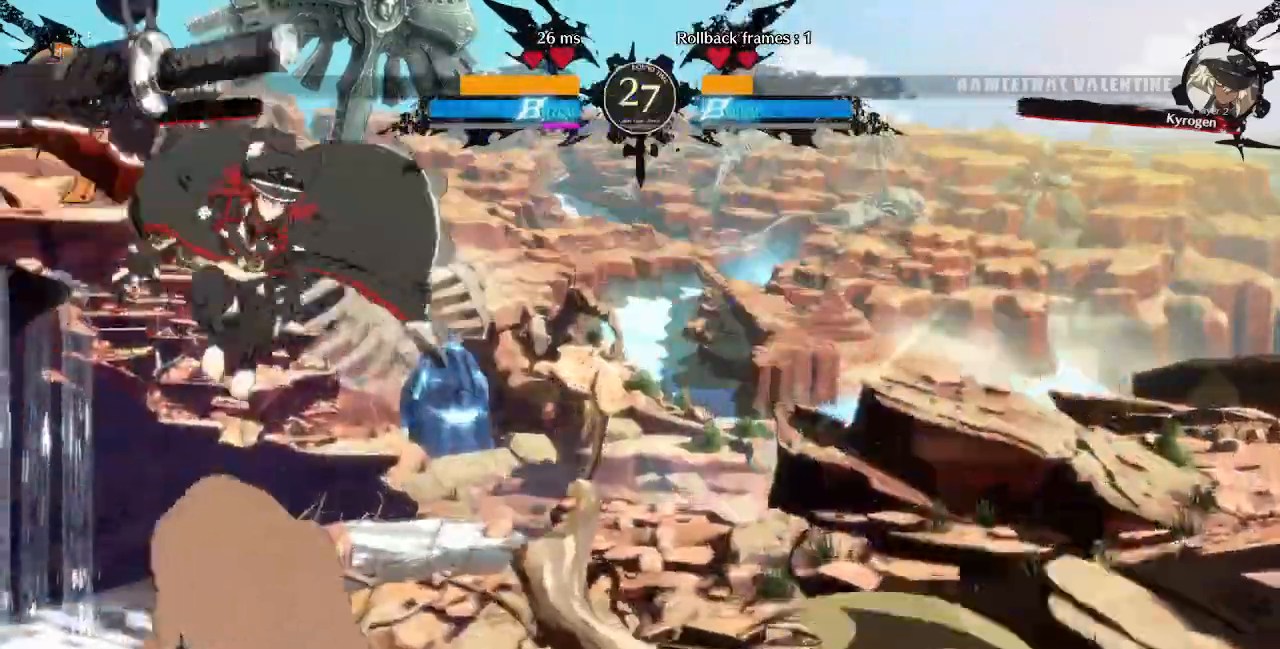
{"dt_ms": 480, "buttons": ["DPAD_RIGHT"]}
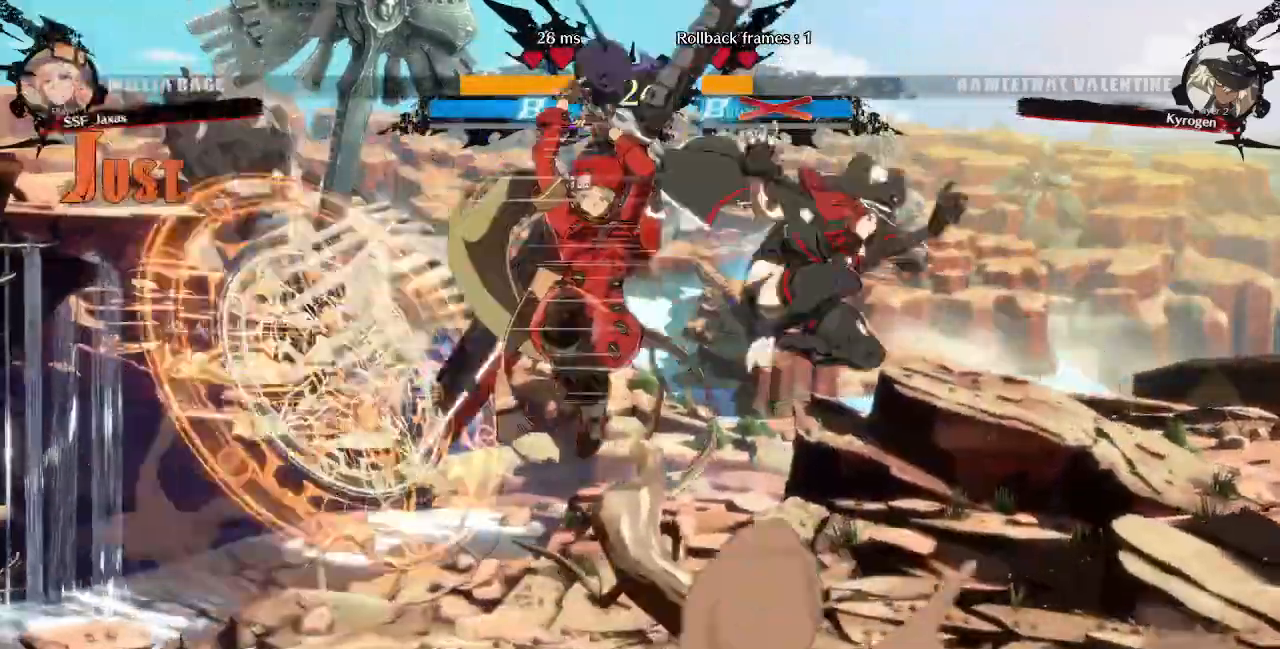
{"dt_ms": 520, "buttons": ["DPAD_RIGHT"], "events": [[120, "CROSS", "down"], [200, "CROSS", "up"]]}
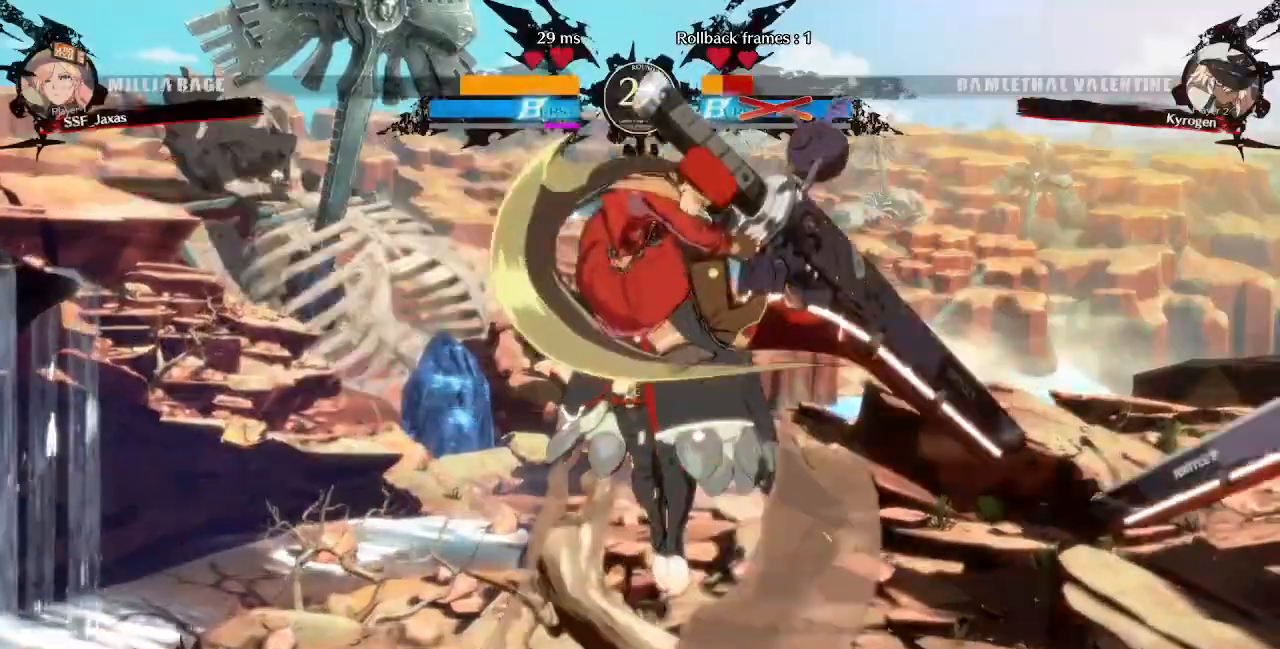
{"dt_ms": 480, "buttons": ["DPAD_RIGHT"]}
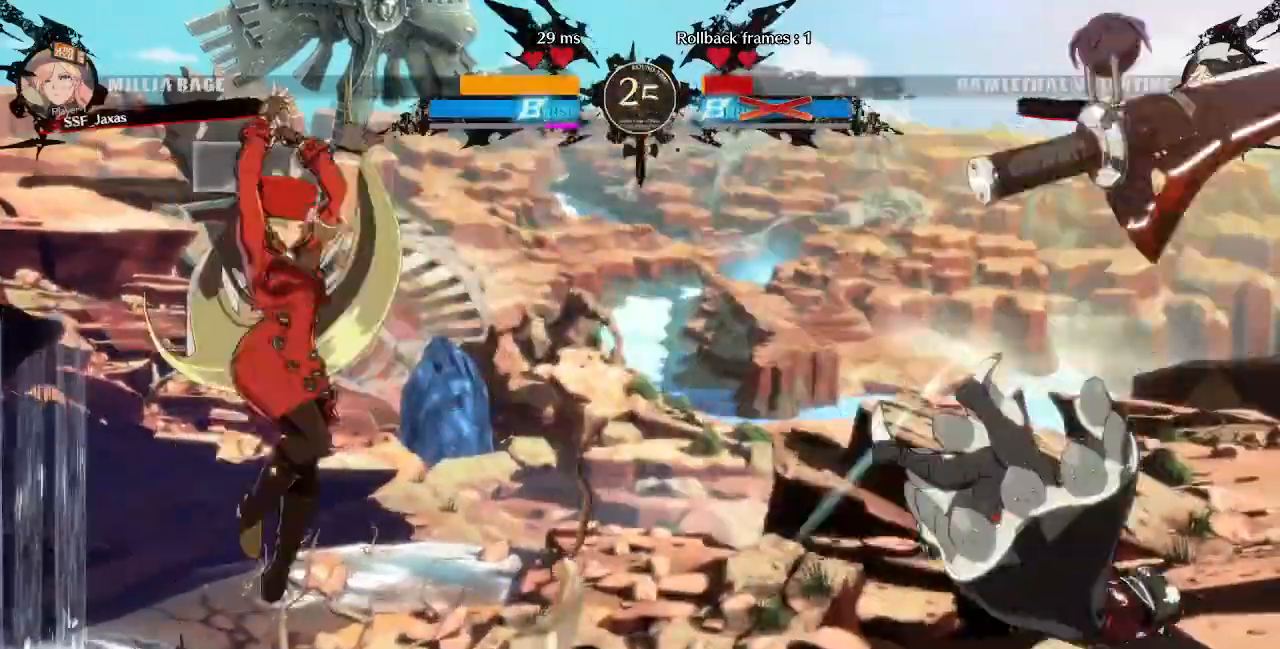
{"dt_ms": 520, "buttons": ["DPAD_RIGHT"], "events": [[40, "DPAD_RIGHT", "up"], [280, "DPAD_RIGHT", "down"]]}
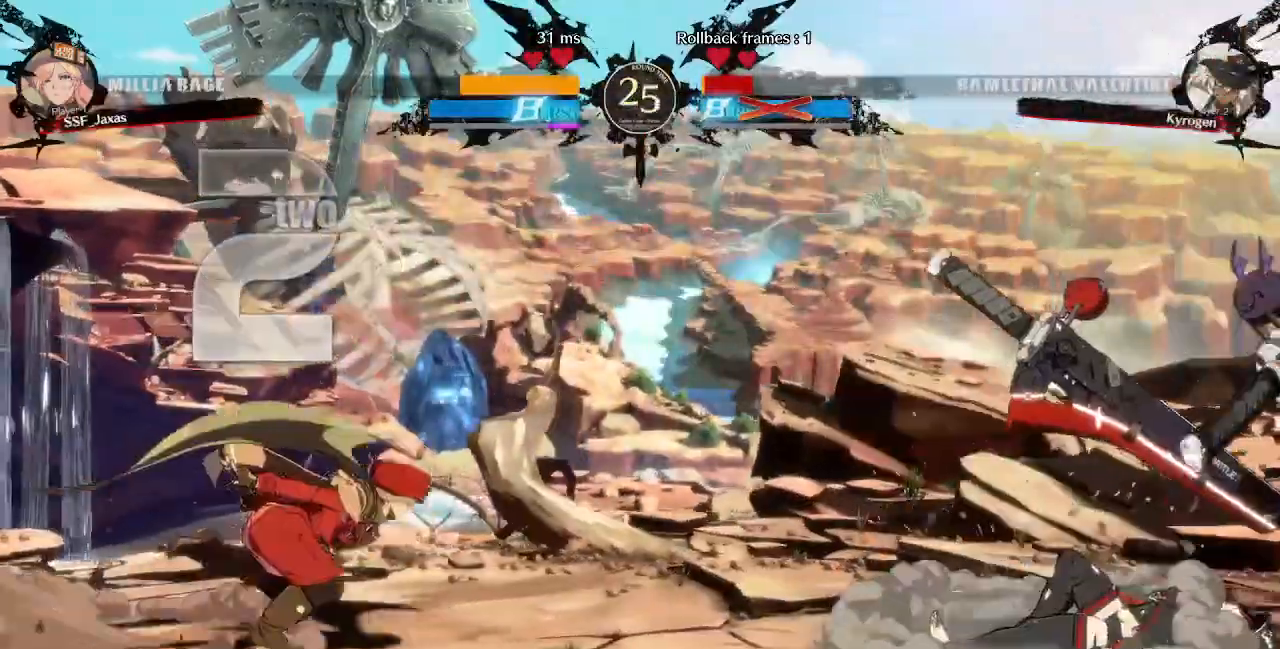
{"dt_ms": 1000, "buttons": ["DPAD_LEFT"]}
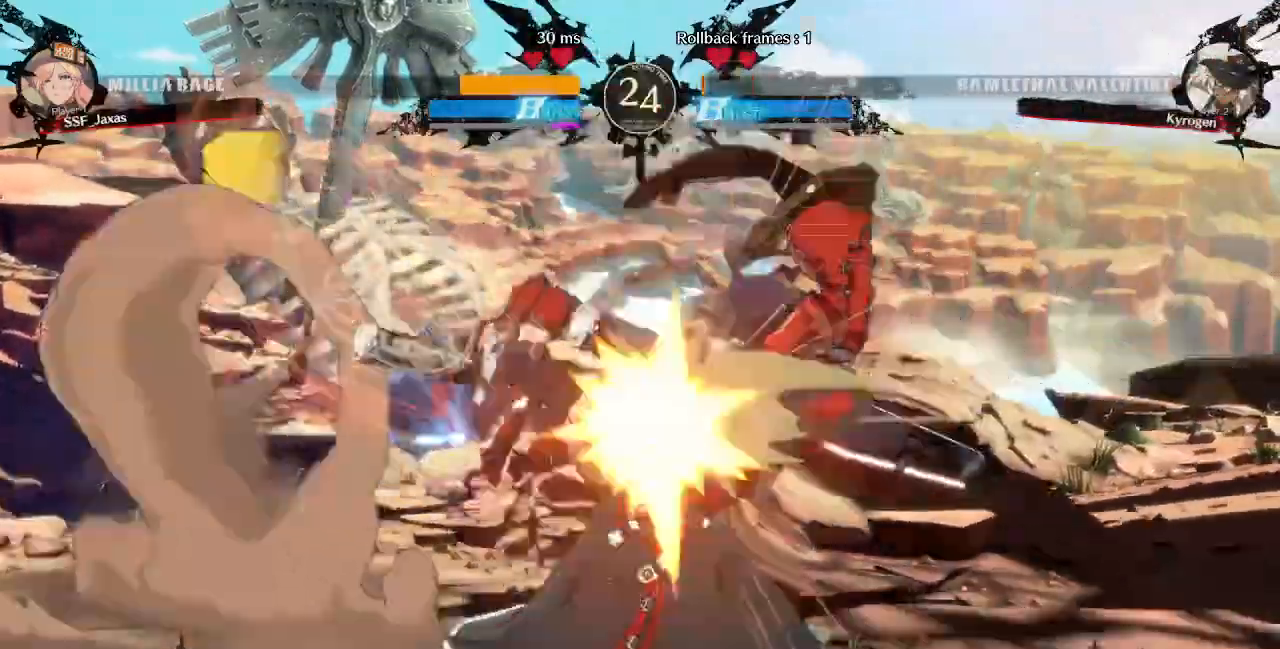
{"dt_ms": 480, "buttons": [], "events": [[40, "R1", "down"], [80, "DPAD_DOWN", "down"], [80, "R1", "up"], [240, "DPAD_LEFT", "up"], [440, "DPAD_DOWN", "up"]]}
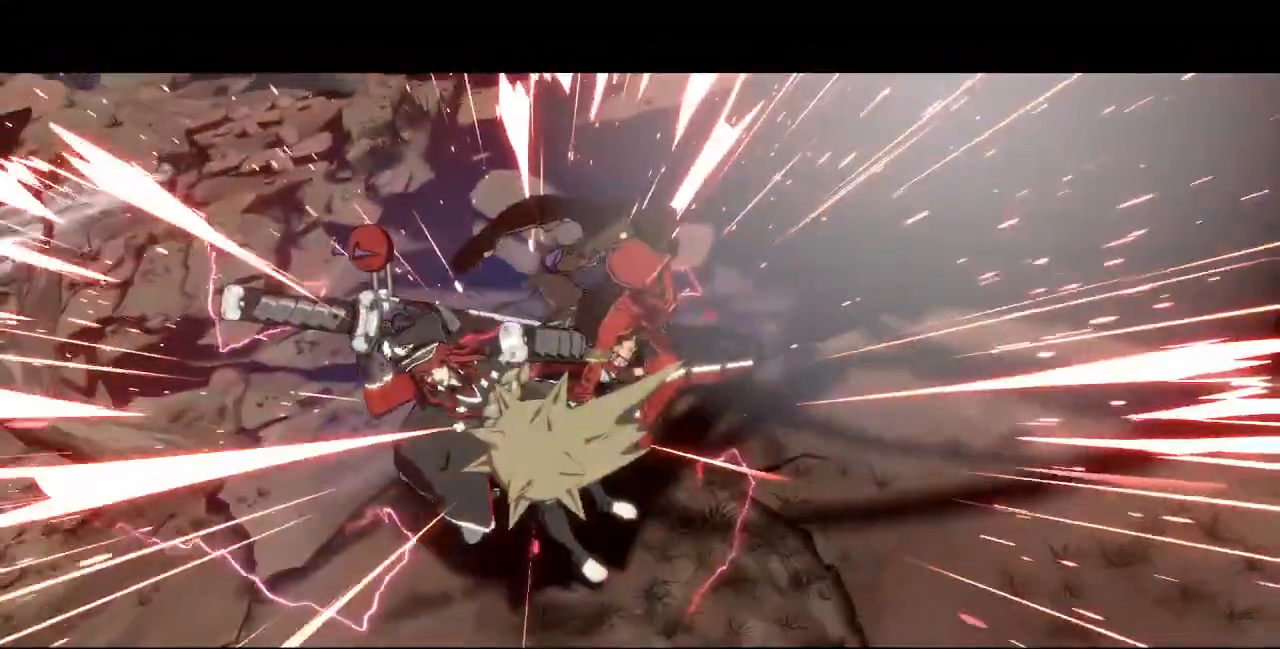
{"dt_ms": 520, "buttons": [], "events": []}
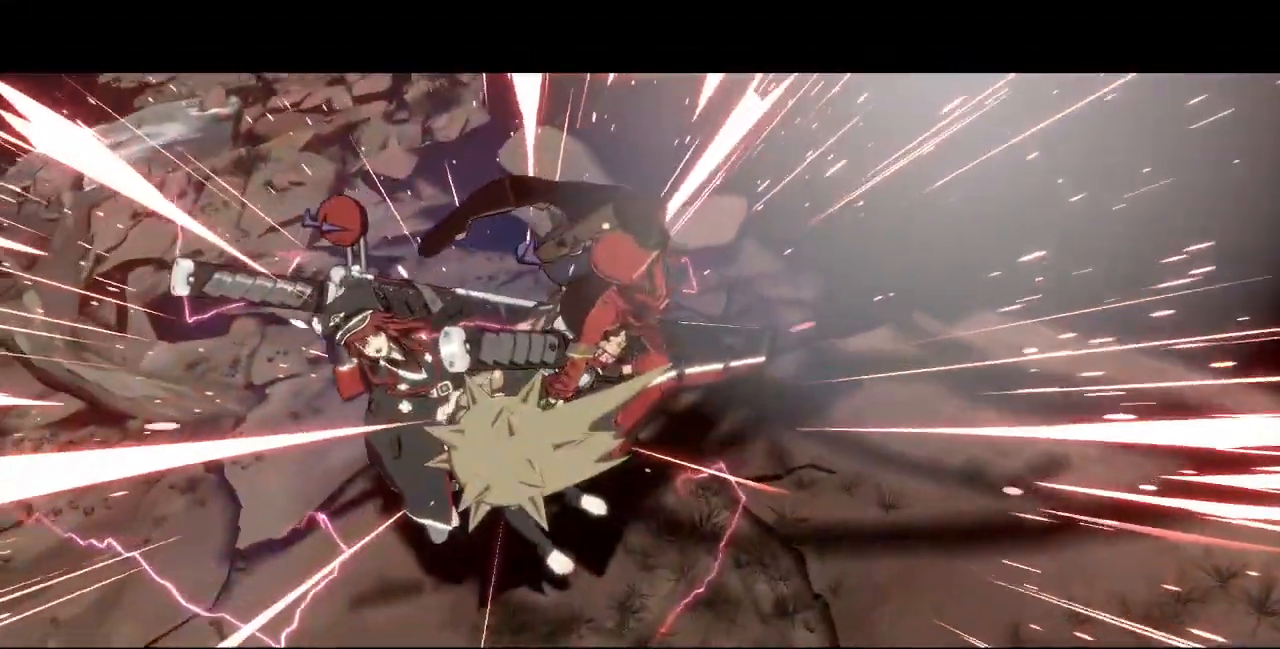
{"dt_ms": 480, "buttons": [], "events": []}
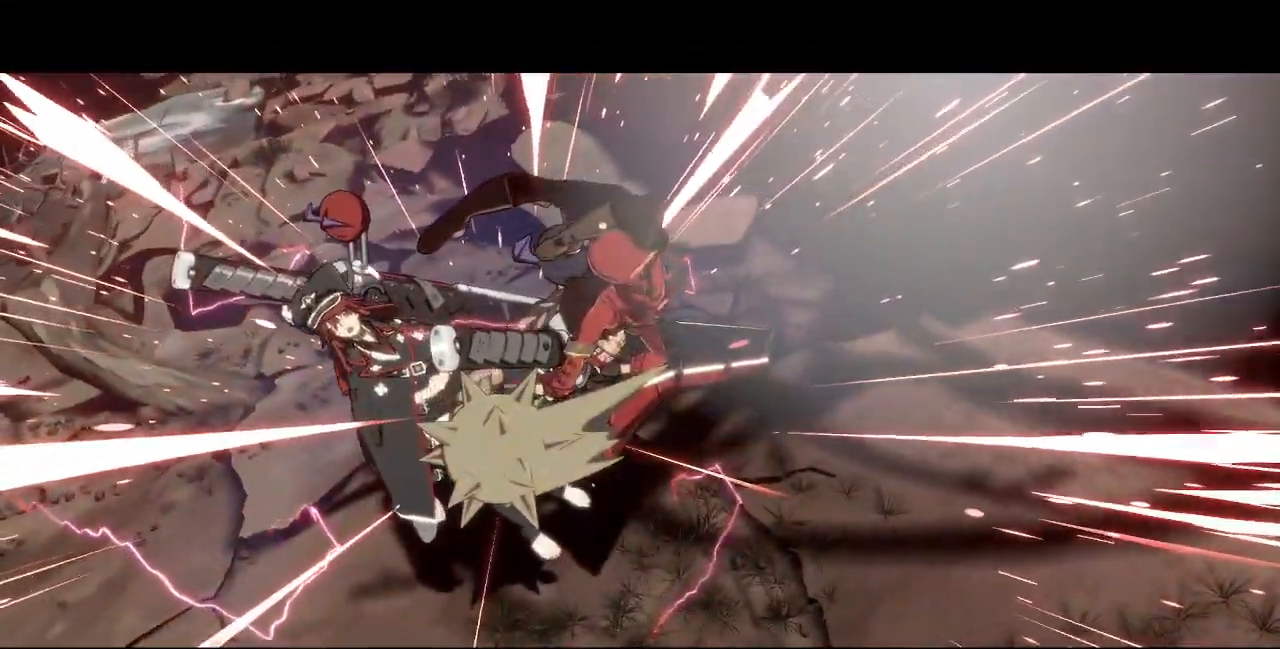
{"dt_ms": 520, "buttons": [], "events": []}